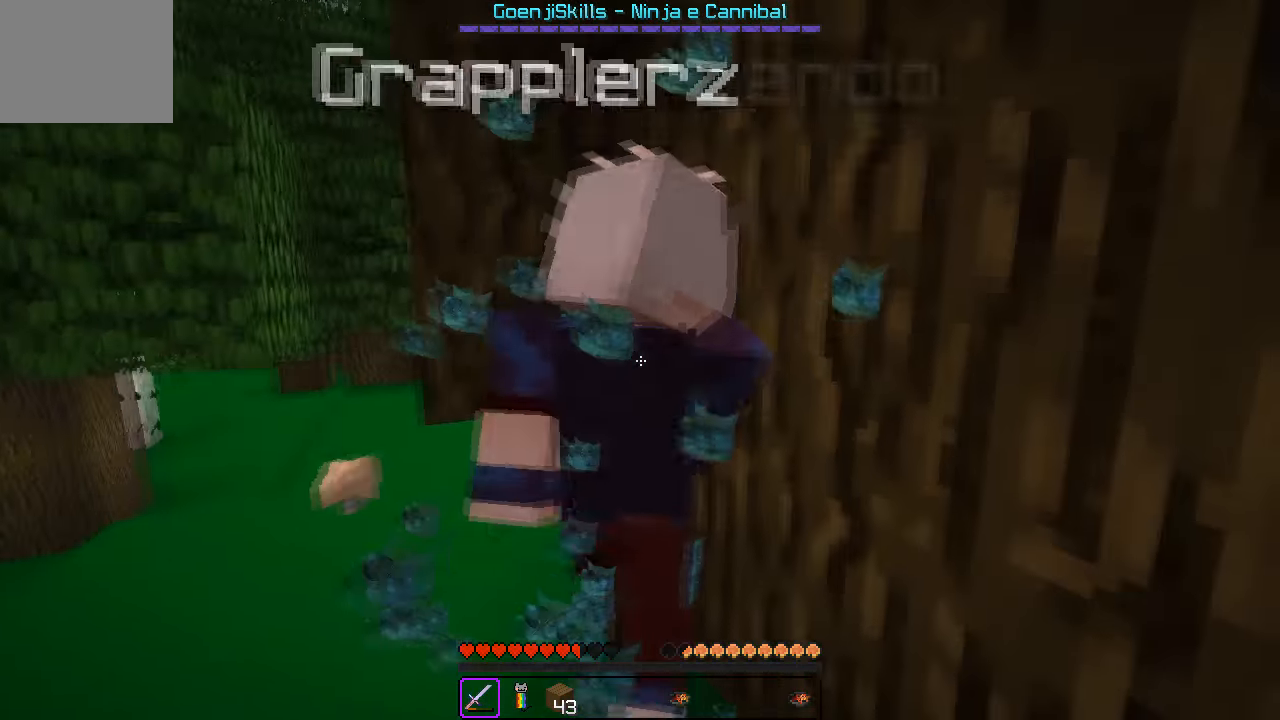
Gameplay with keyboard; each line is a JSON object with the keys held at the frame after it. "events" lists presses ("down") and releases ("up") of "a", "d", "s" and "w" between this image and that frame as [ms after this image, input, new state], when the widget could be followed in between. No other keys are recorded. Mouse input is not recorded.
{"keys": ["d", "w"], "events": [[133, "w", "up"], [217, "a", "down"], [400, "a", "up"], [483, "w", "down"], [500, "d", "down"]]}
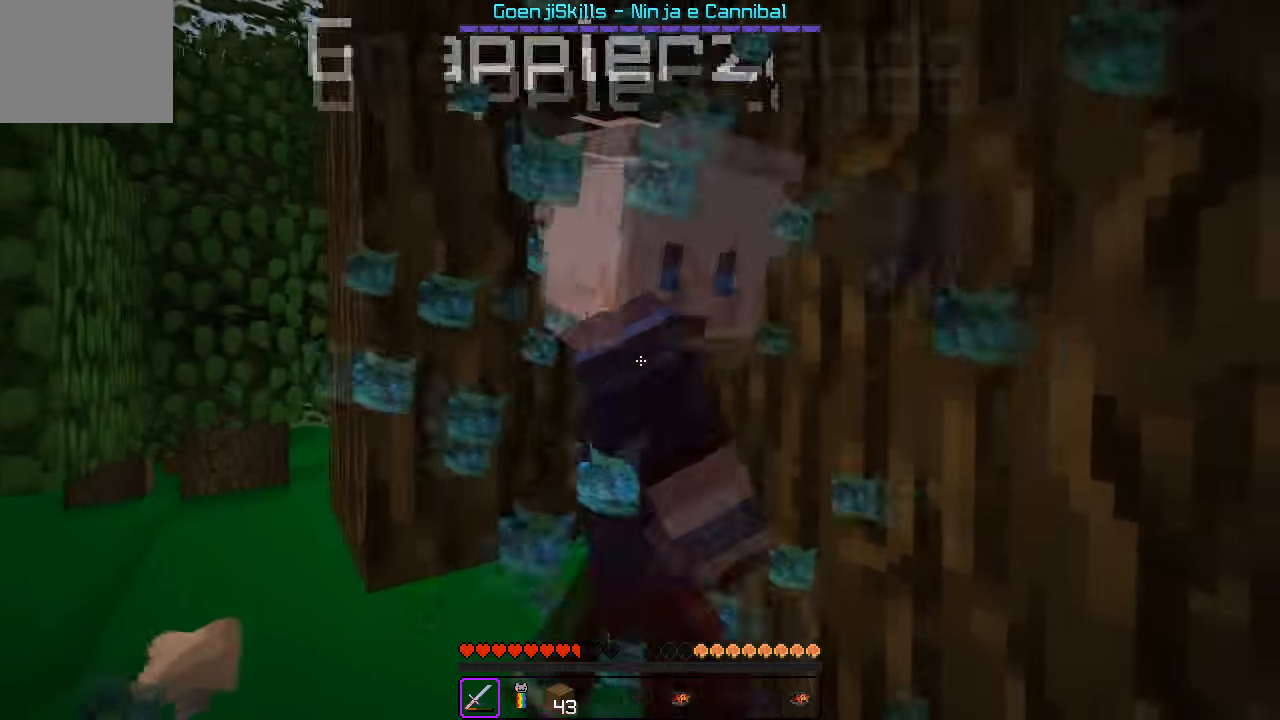
{"keys": [], "events": [[17, "d", "up"], [67, "w", "up"], [183, "s", "down"], [433, "s", "up"]]}
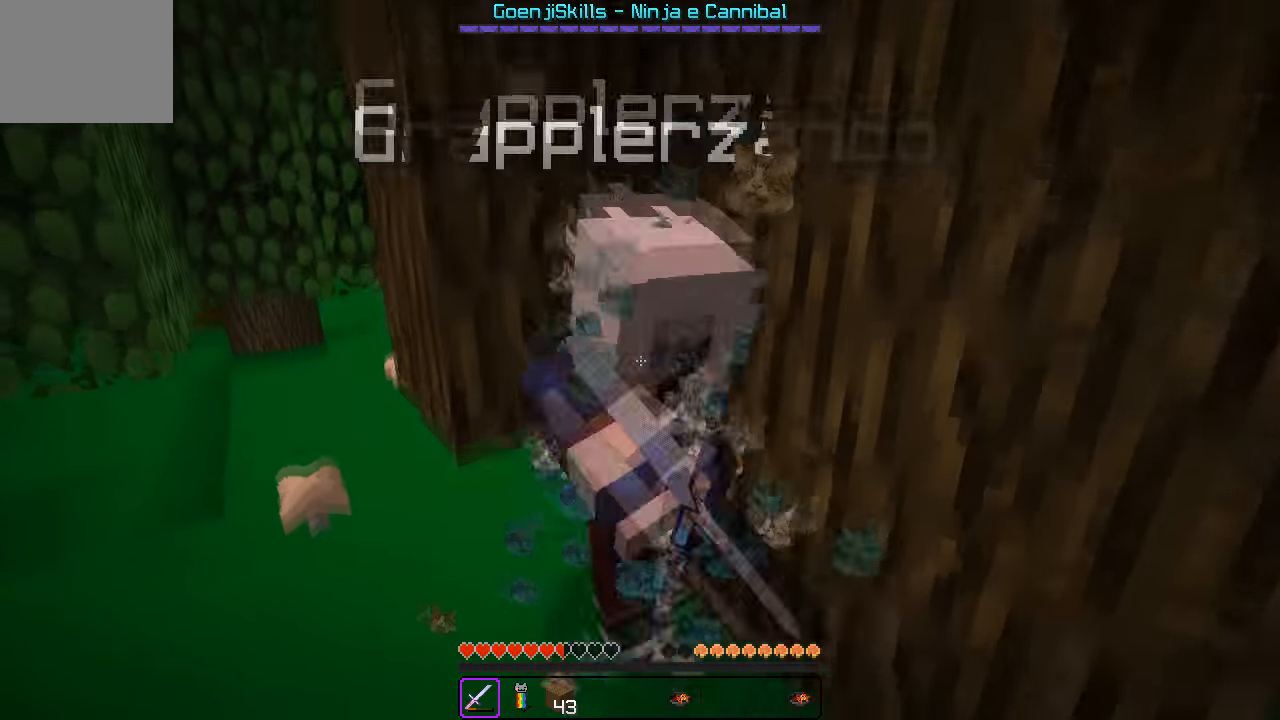
{"keys": ["s"], "events": [[100, "s", "down"]]}
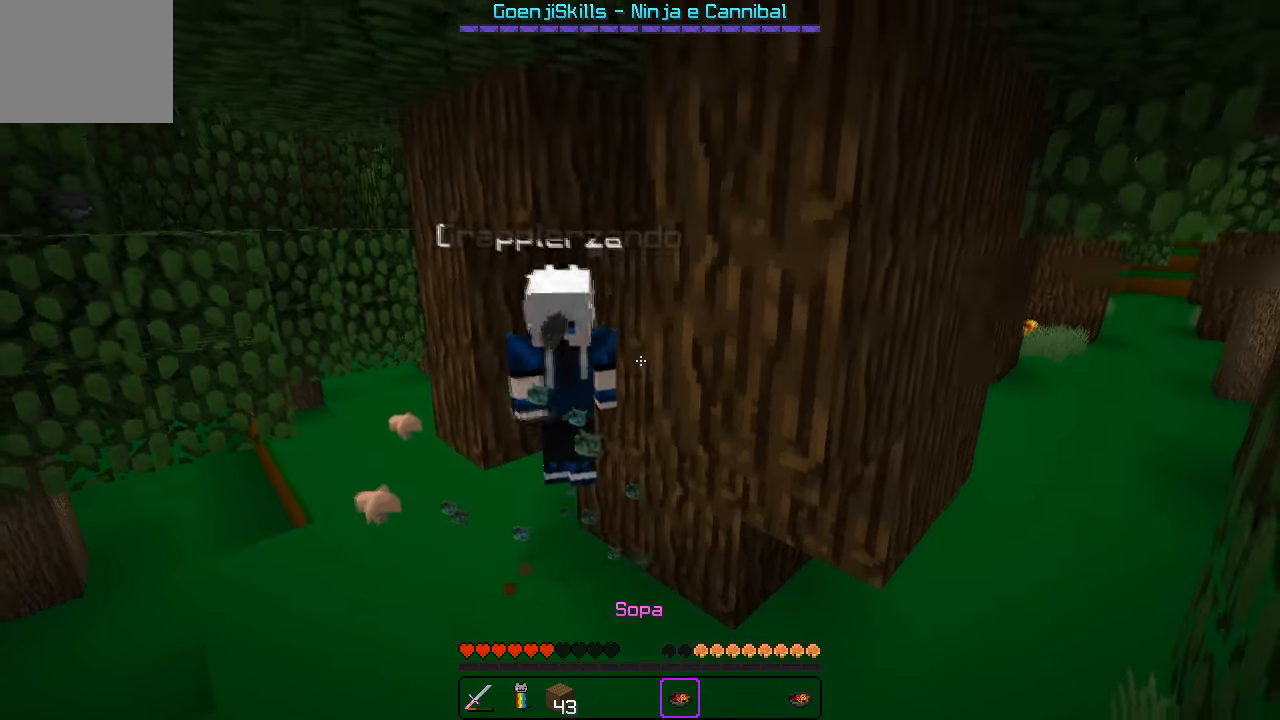
{"keys": [], "events": [[400, "s", "up"]]}
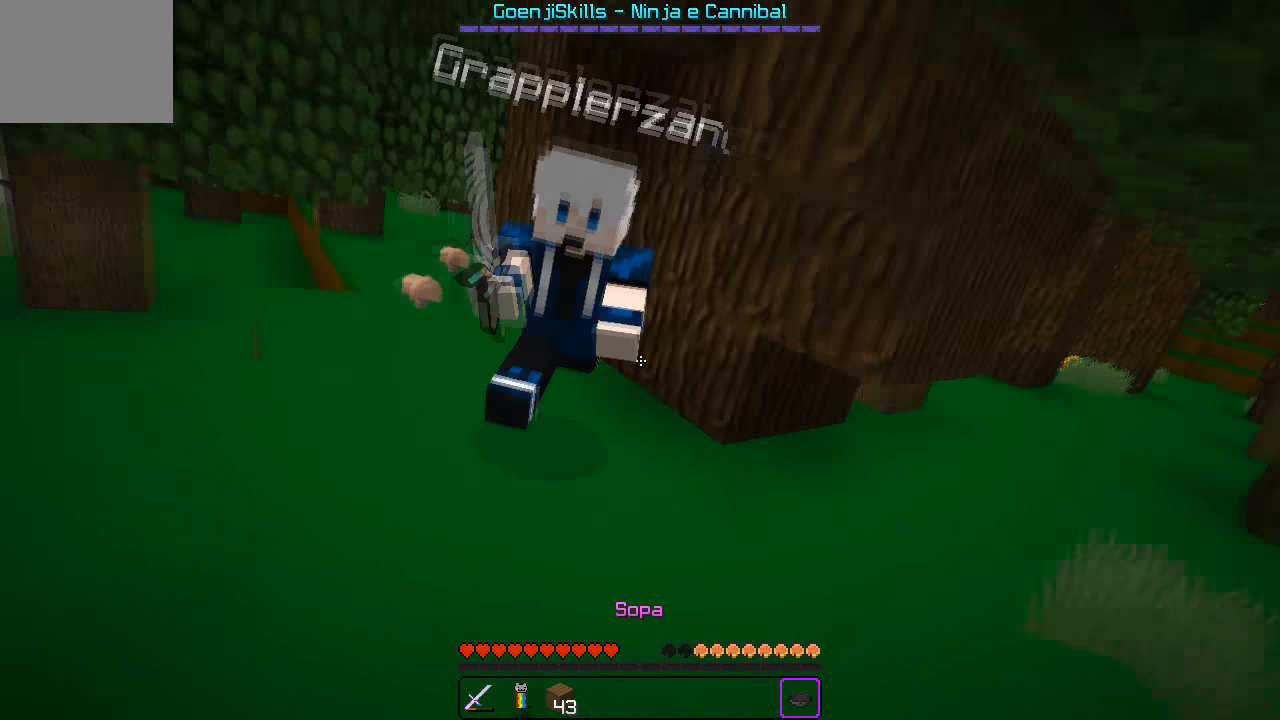
{"keys": ["a"], "events": [[66, "w", "down"], [416, "w", "up"], [466, "a", "down"]]}
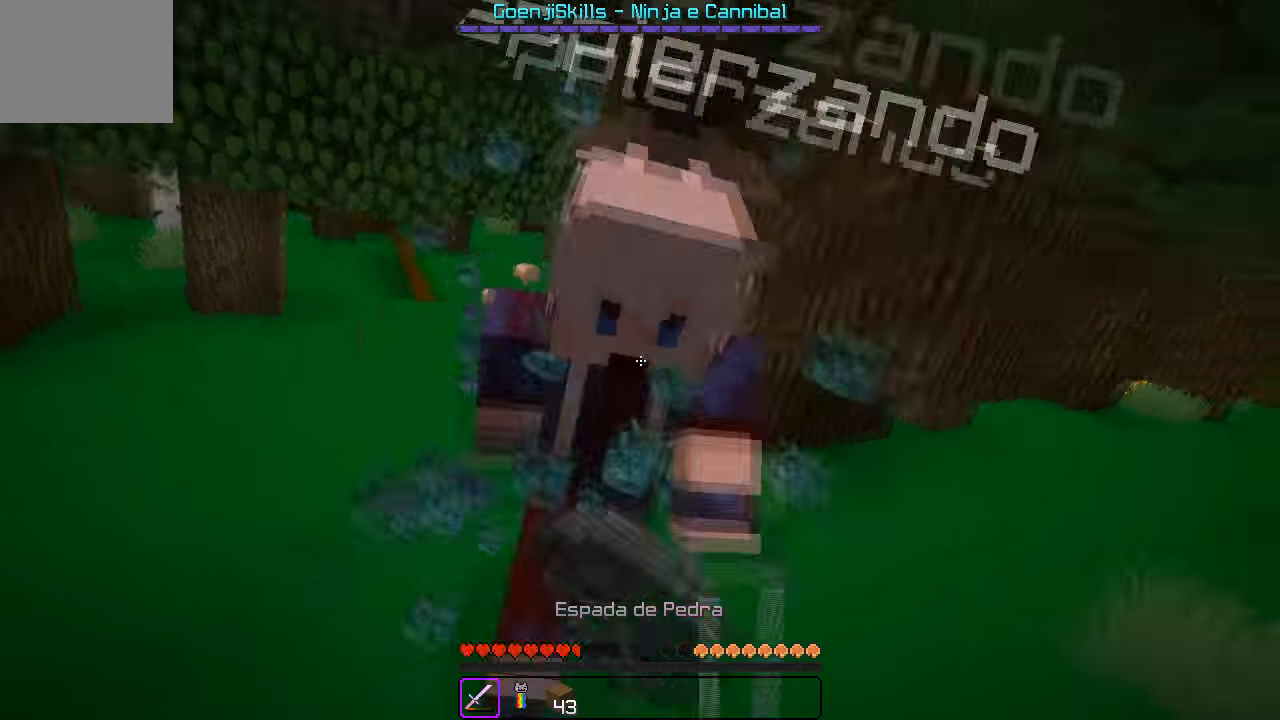
{"keys": ["w"], "events": [[166, "w", "down"], [366, "a", "up"]]}
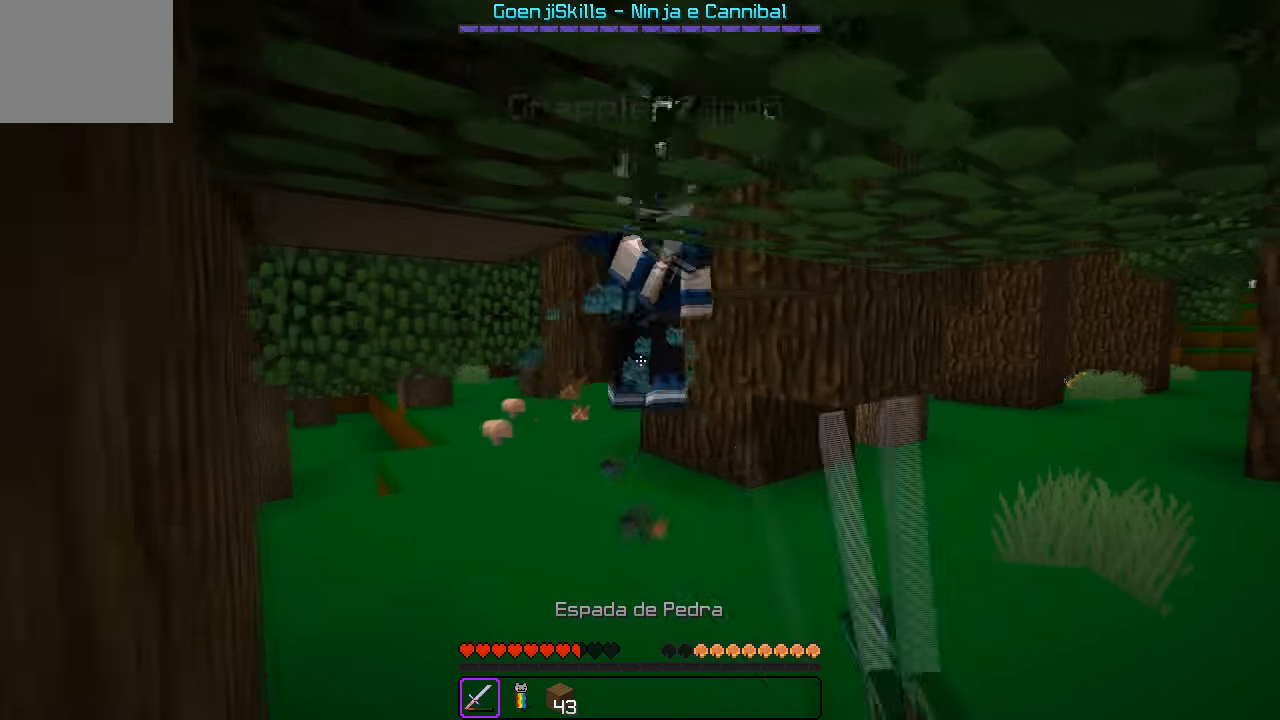
{"keys": ["a", "w"], "events": [[183, "a", "down"]]}
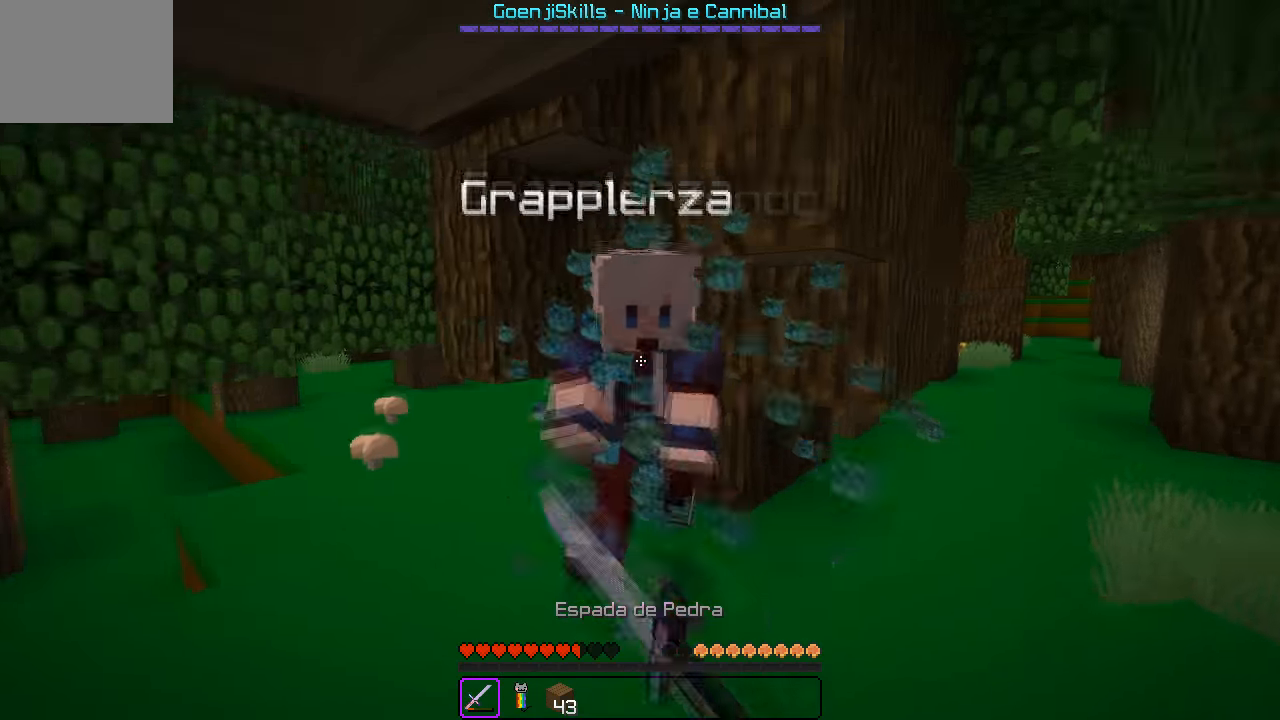
{"keys": ["a", "d"], "events": [[16, "w", "up"], [166, "d", "down"], [183, "a", "up"], [300, "a", "down"], [383, "d", "up"], [400, "d", "down"], [450, "a", "up"], [483, "a", "down"]]}
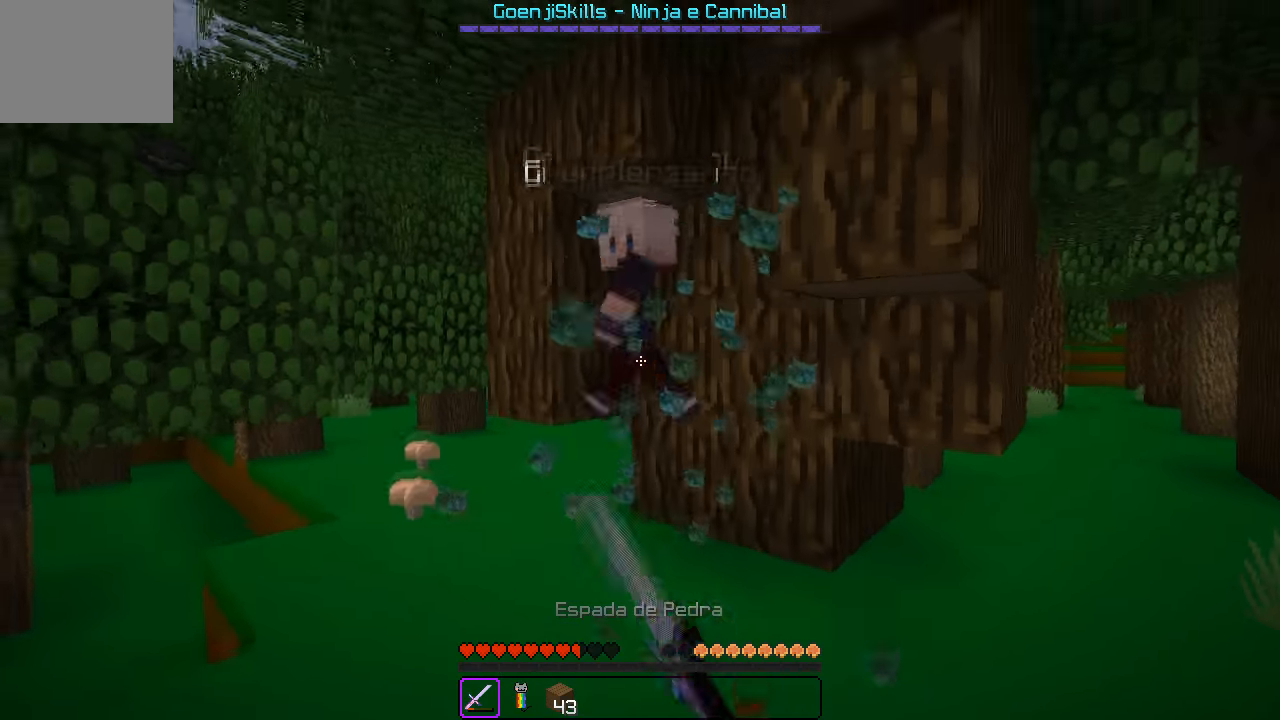
{"keys": ["a"], "events": [[33, "d", "up"], [33, "w", "down"], [100, "a", "up"], [200, "a", "down"], [383, "w", "up"]]}
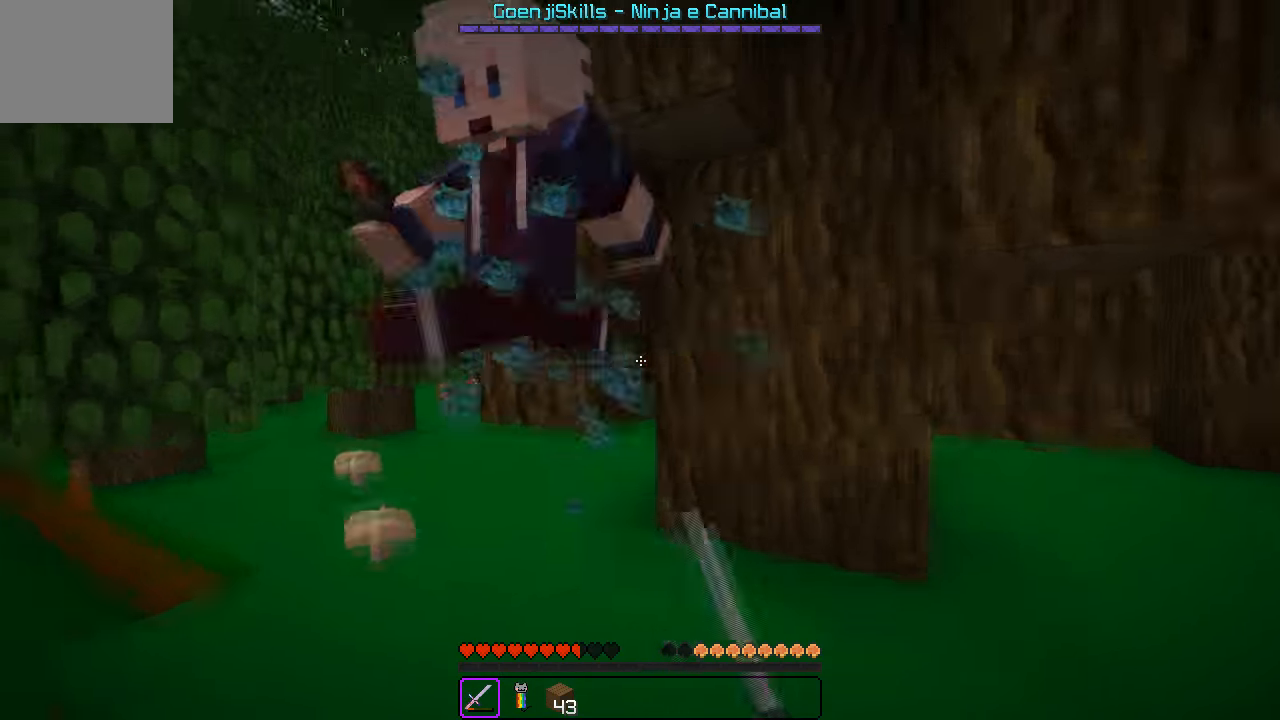
{"keys": ["w"], "events": [[166, "d", "down"], [183, "a", "up"], [300, "w", "down"], [333, "d", "up"]]}
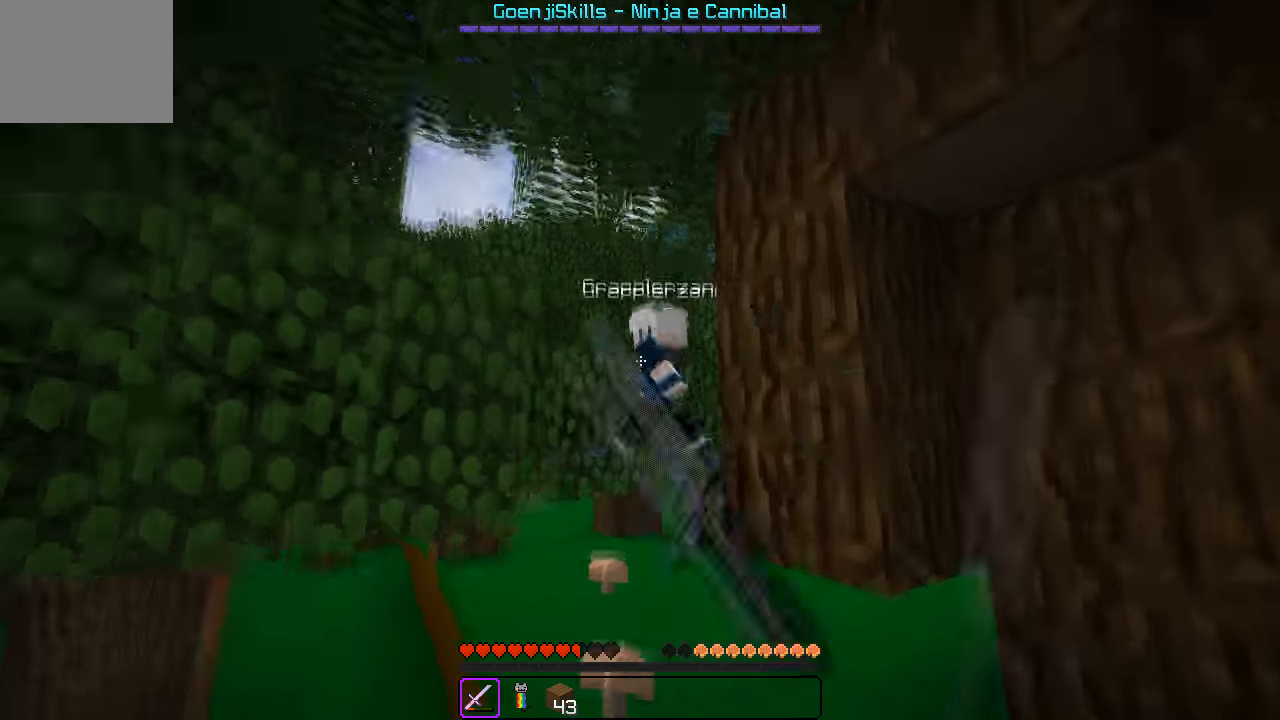
{"keys": ["d", "w"], "events": [[250, "a", "down"], [400, "a", "up"], [450, "d", "down"]]}
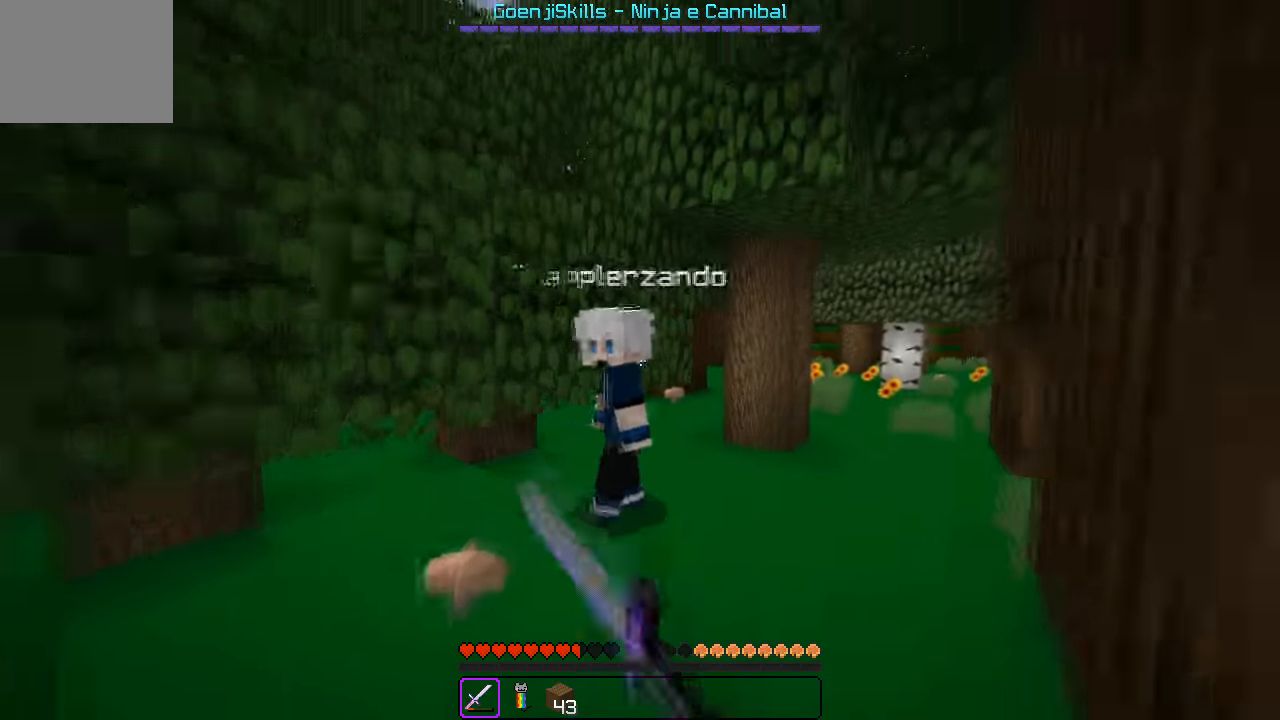
{"keys": ["d"], "events": [[66, "d", "up"], [216, "d", "down"], [366, "w", "up"]]}
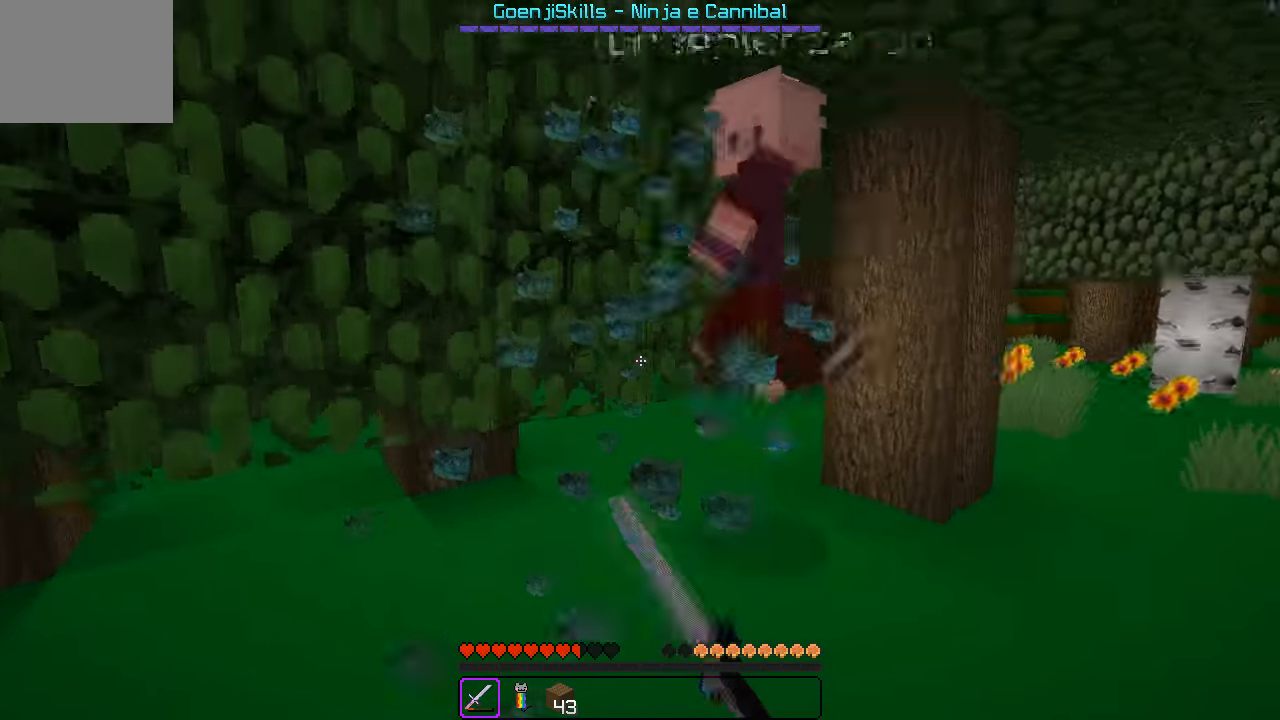
{"keys": ["d", "w"], "events": [[33, "w", "down"]]}
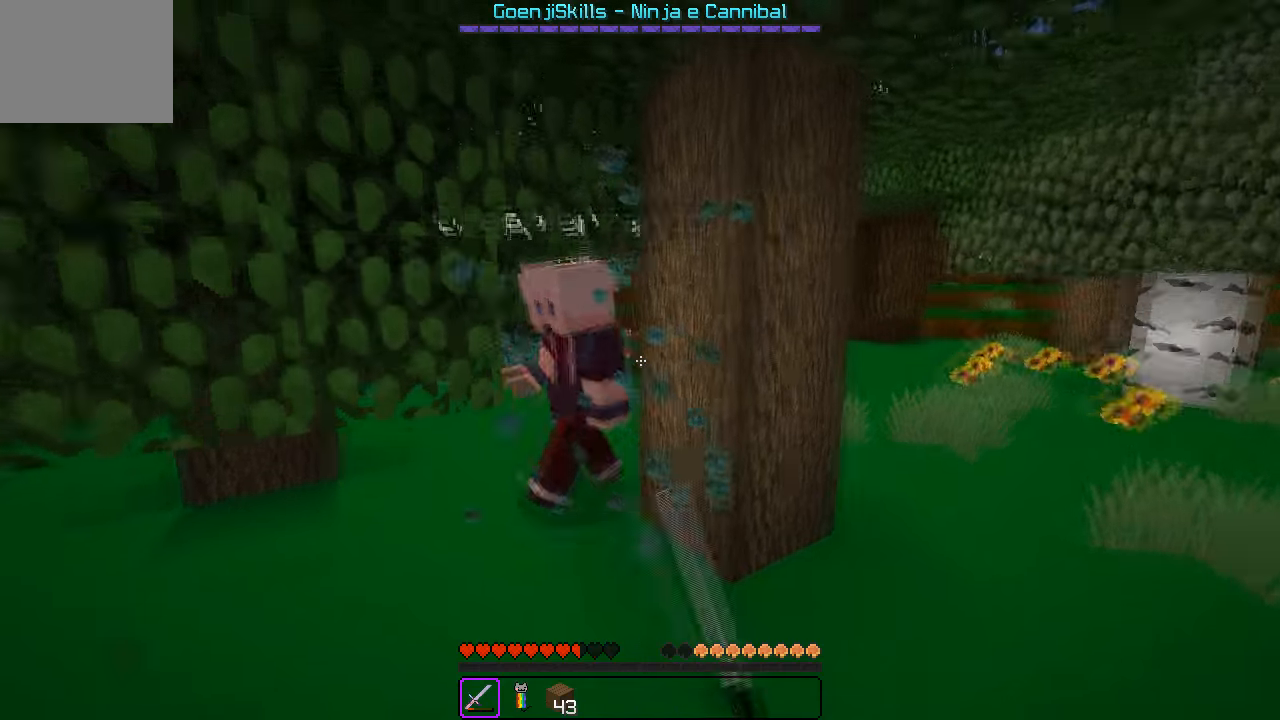
{"keys": ["d"], "events": [[133, "d", "up"], [200, "a", "down"], [317, "a", "up"], [400, "d", "down"], [400, "w", "up"]]}
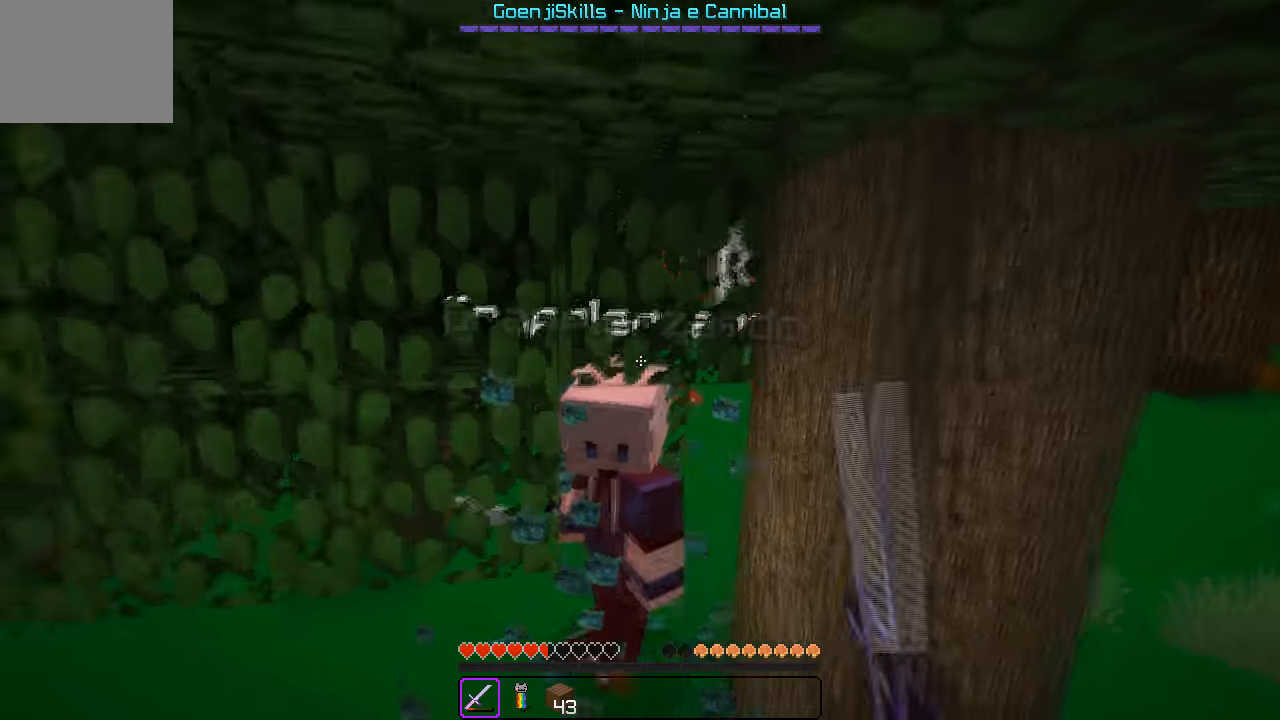
{"keys": [], "events": [[100, "s", "down"], [167, "d", "up"], [350, "s", "up"]]}
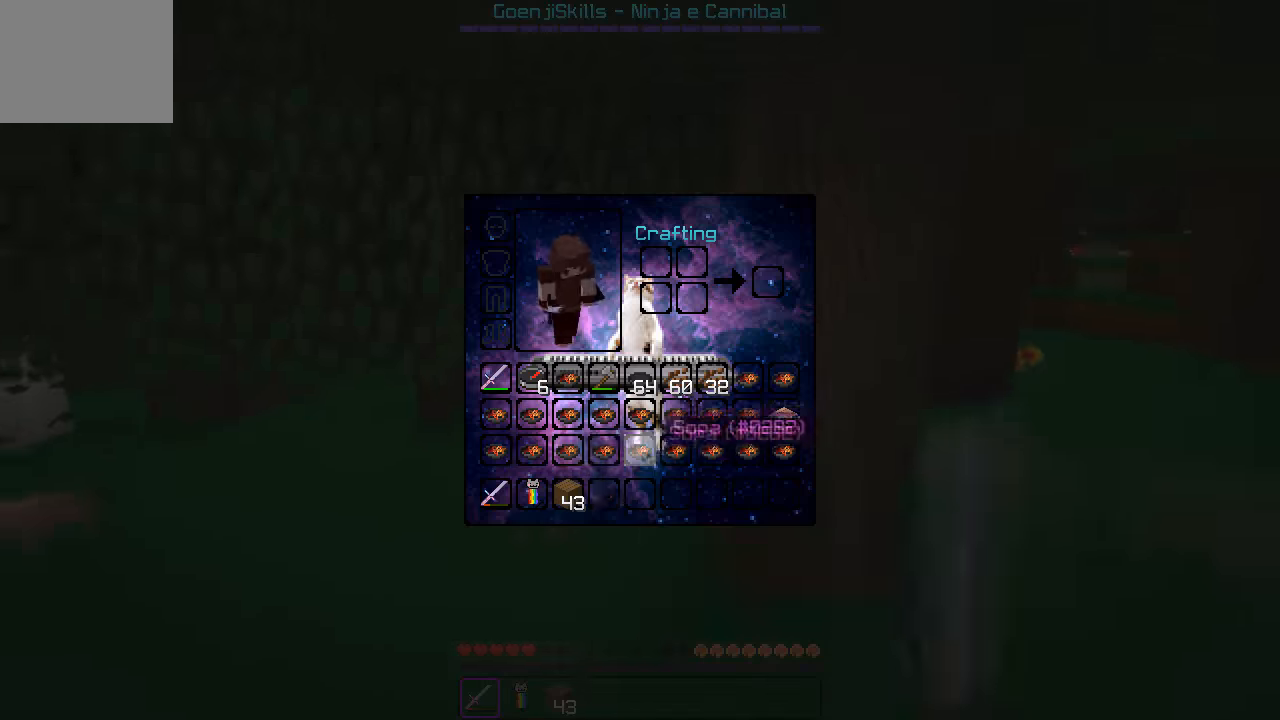
{"keys": [], "events": []}
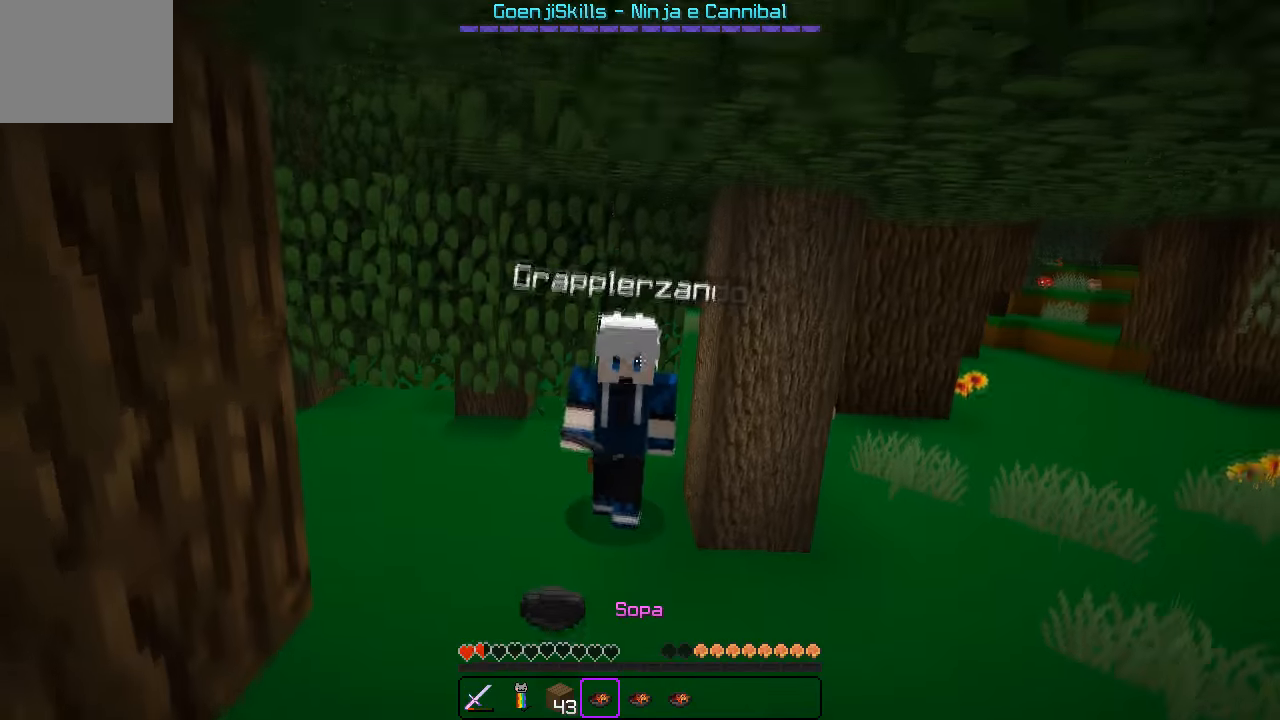
{"keys": ["w"], "events": [[67, "w", "down"]]}
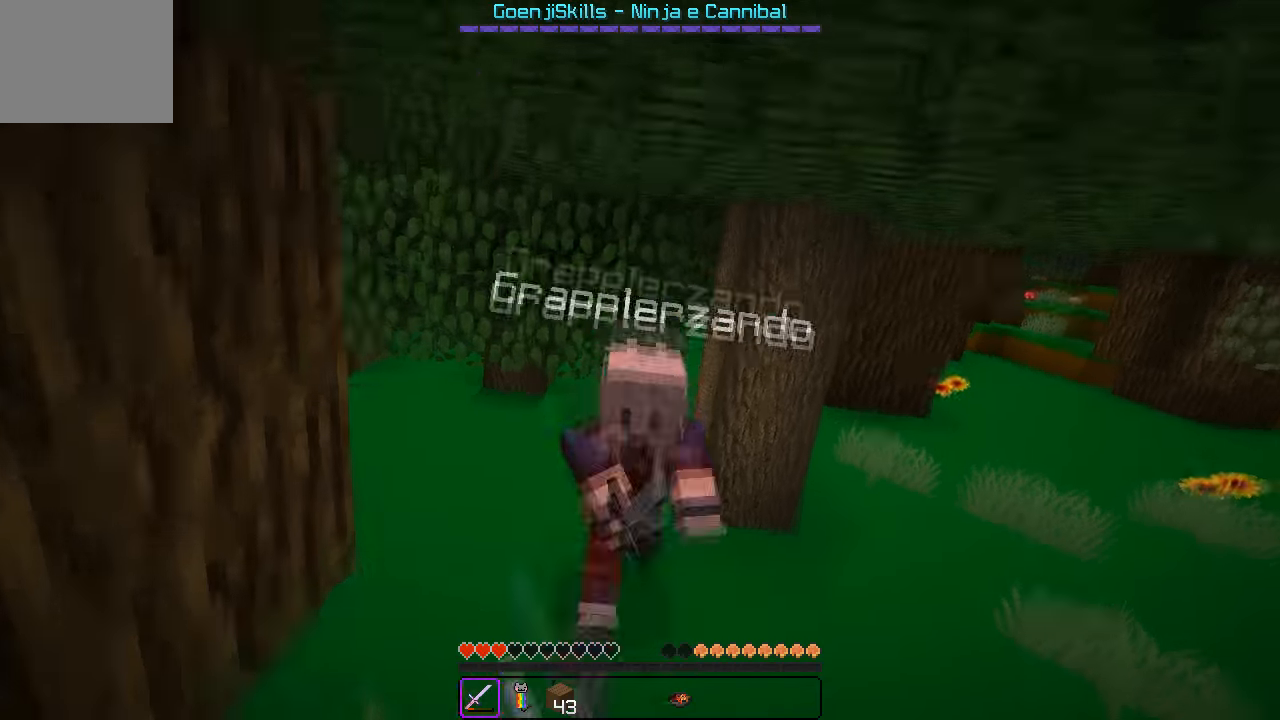
{"keys": [], "events": [[450, "w", "up"]]}
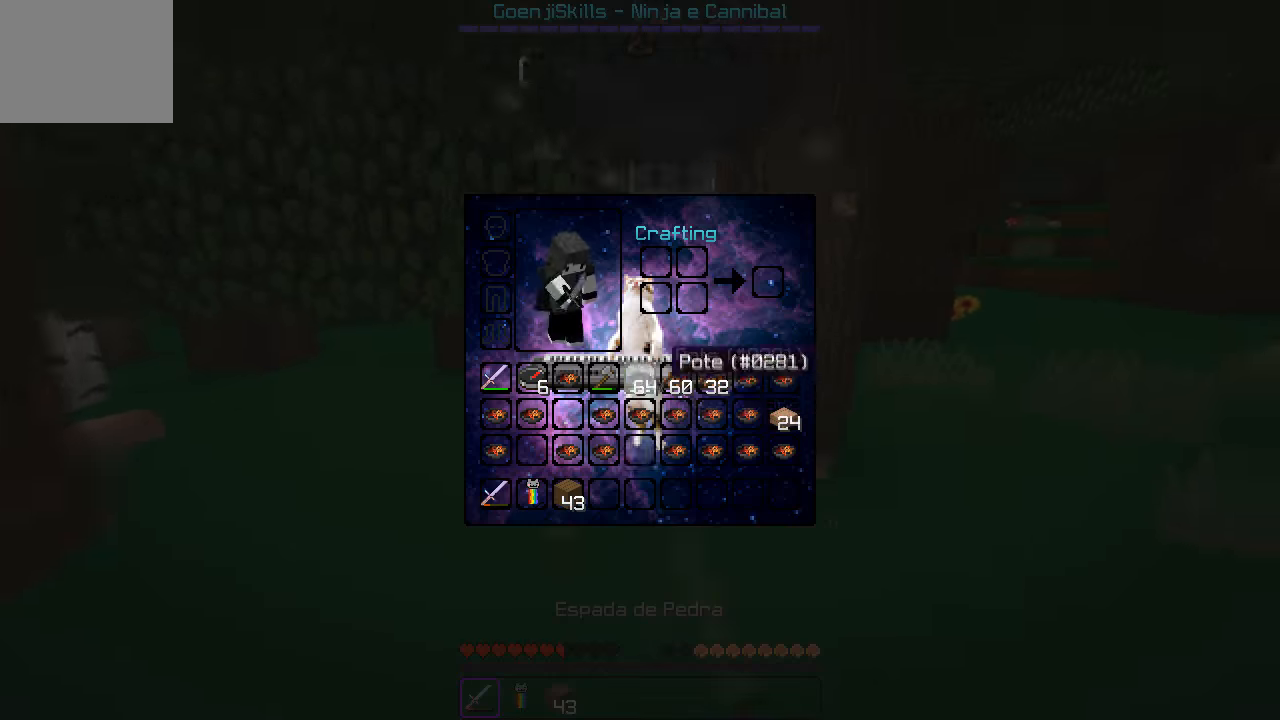
{"keys": [], "events": []}
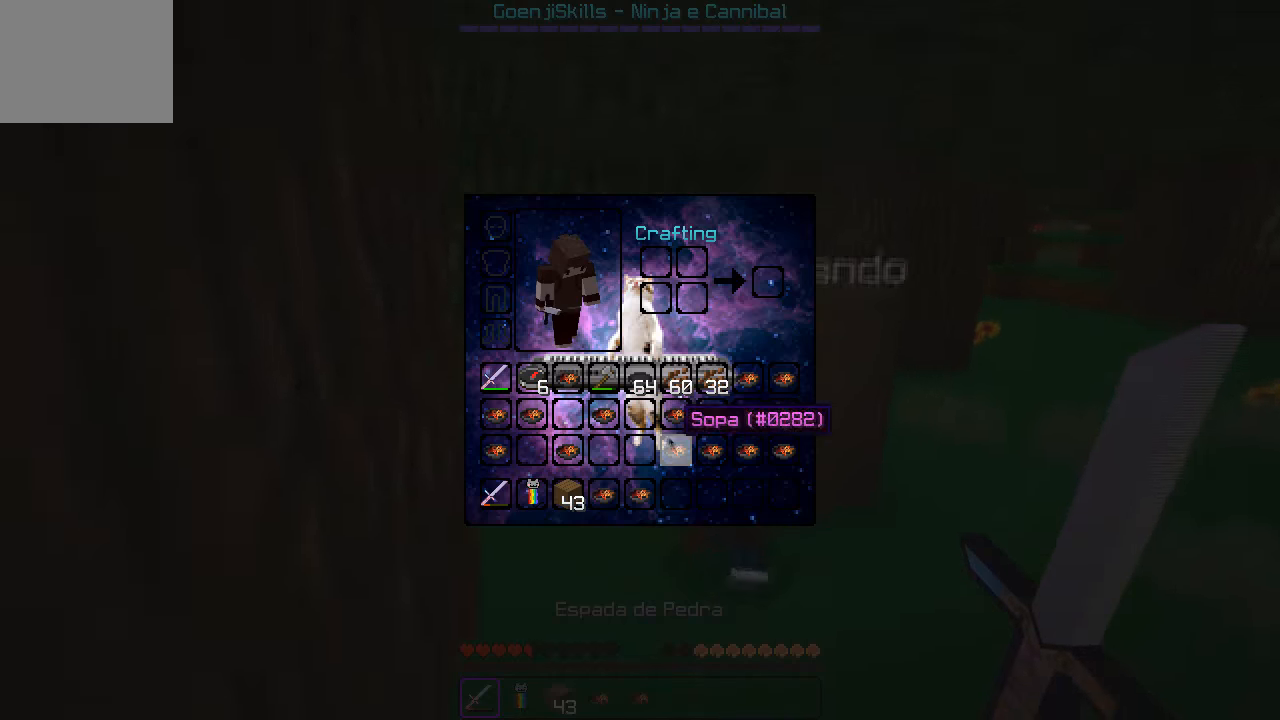
{"keys": ["w"], "events": [[350, "w", "down"]]}
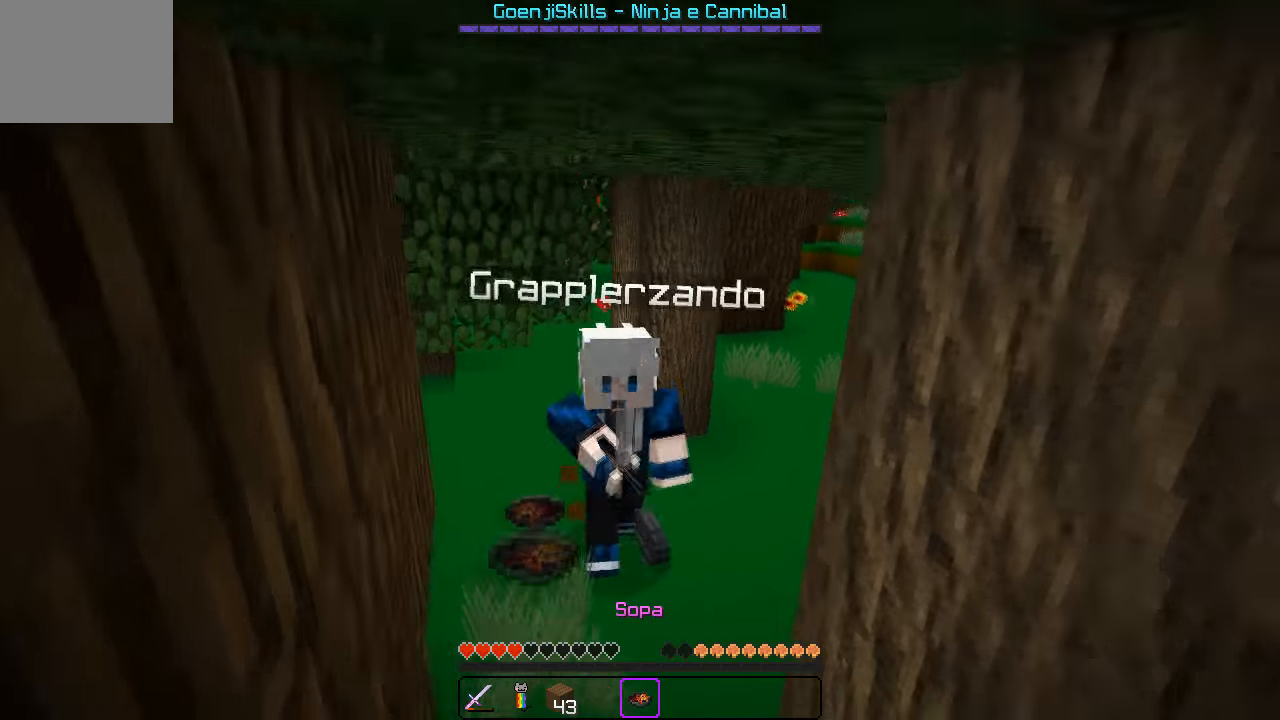
{"keys": ["w"], "events": []}
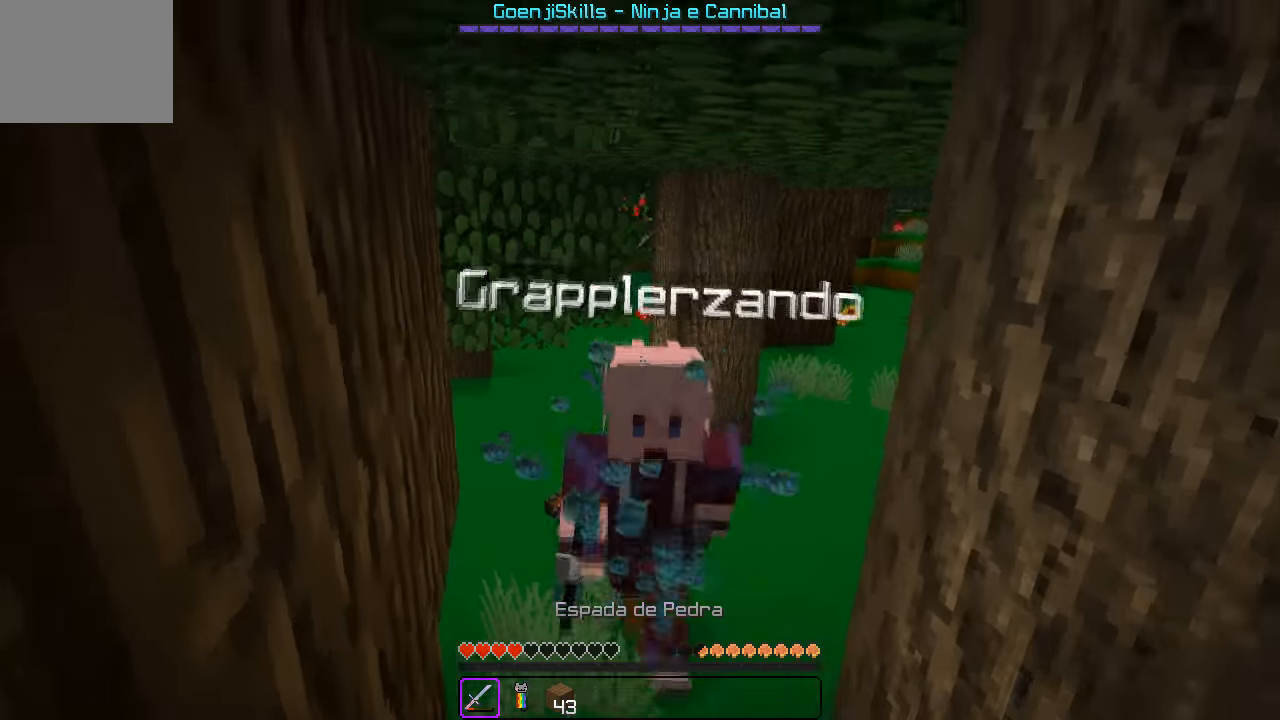
{"keys": [], "events": [[67, "w", "up"]]}
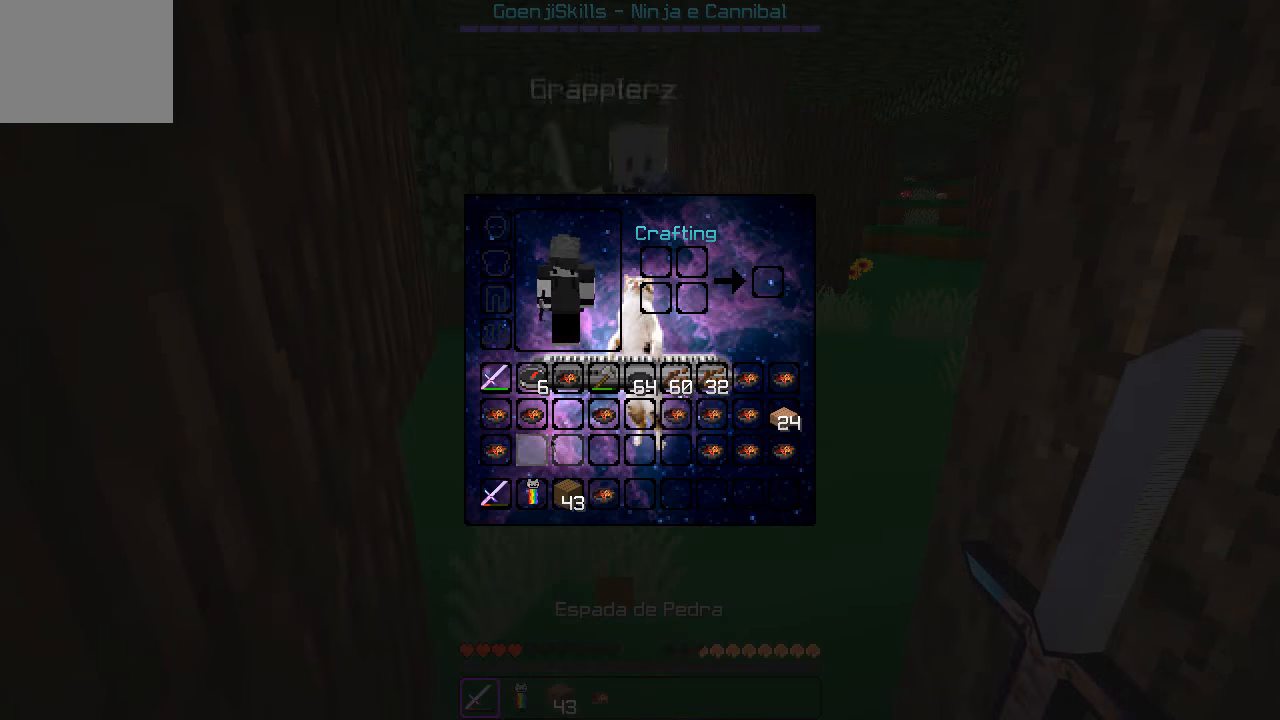
{"keys": [], "events": []}
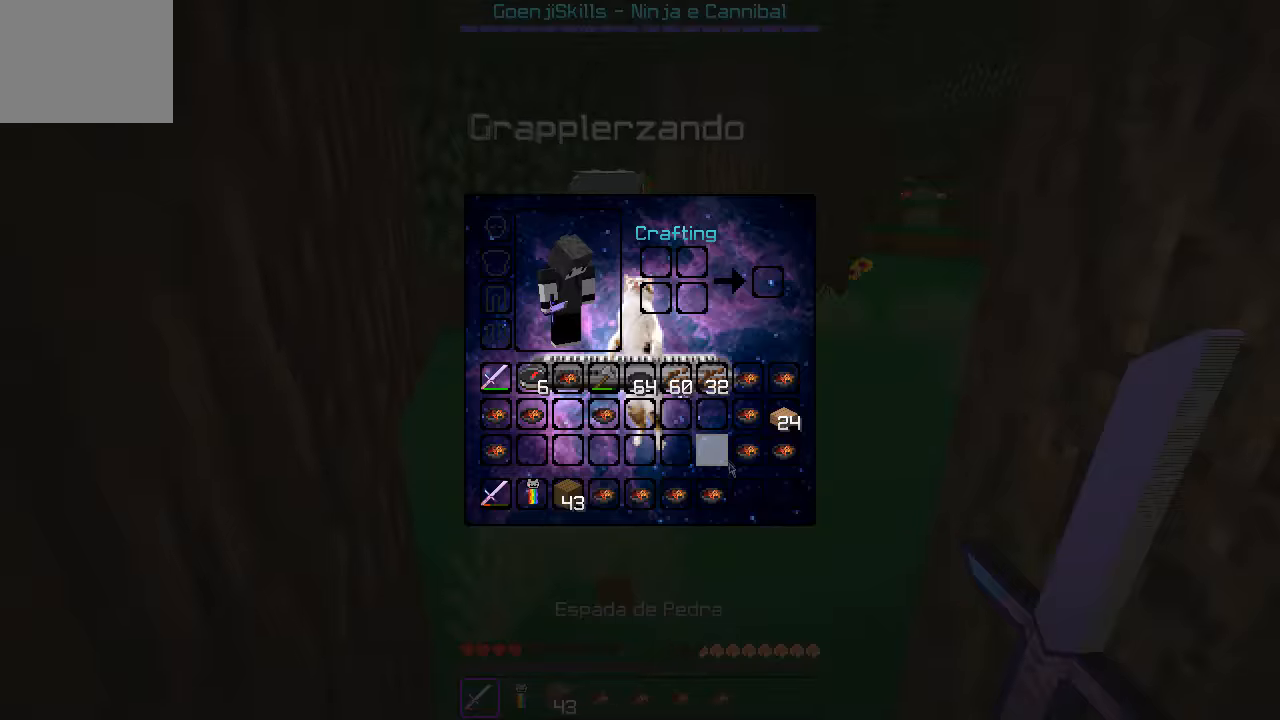
{"keys": ["w"], "events": [[300, "w", "down"]]}
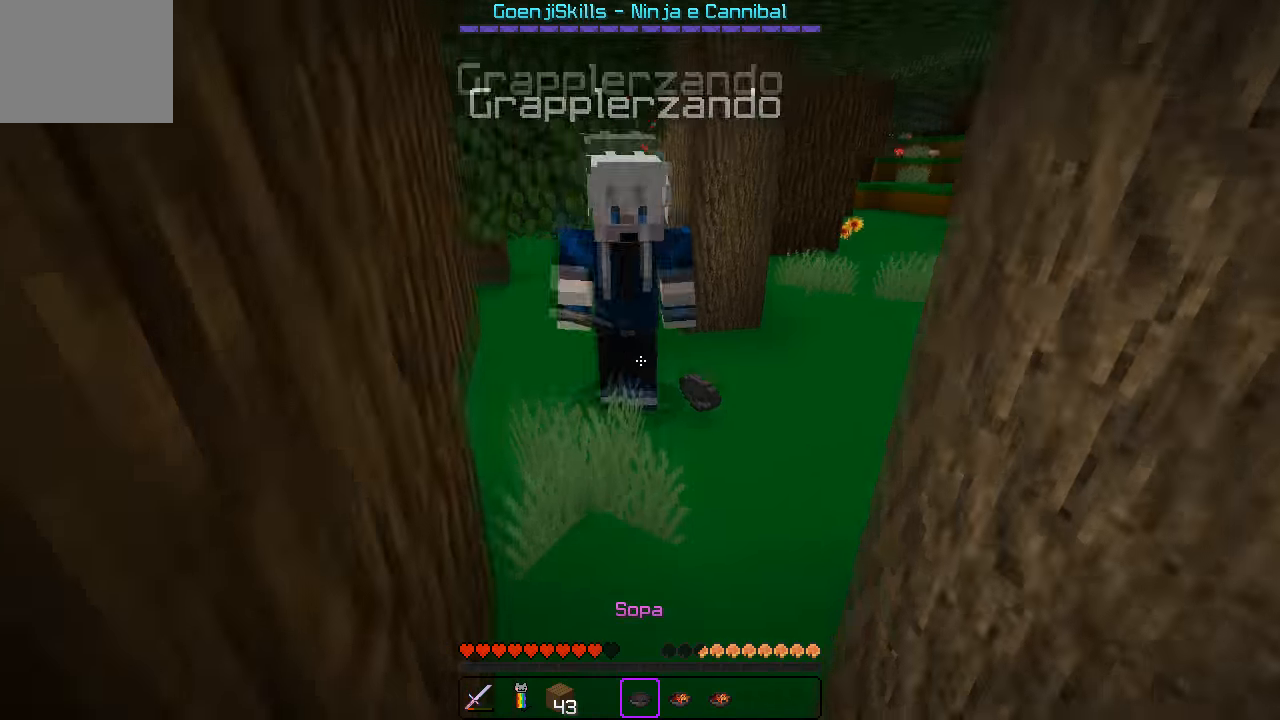
{"keys": ["w"], "events": []}
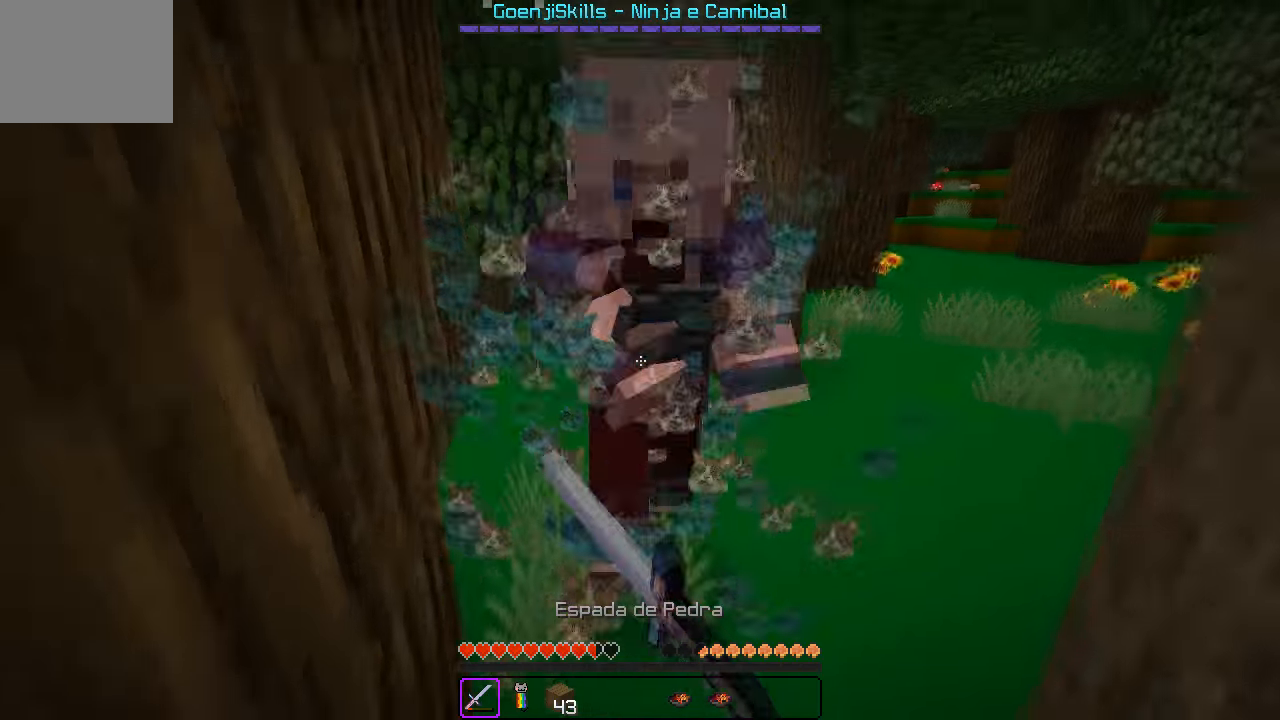
{"keys": ["d", "w"], "events": [[450, "d", "down"]]}
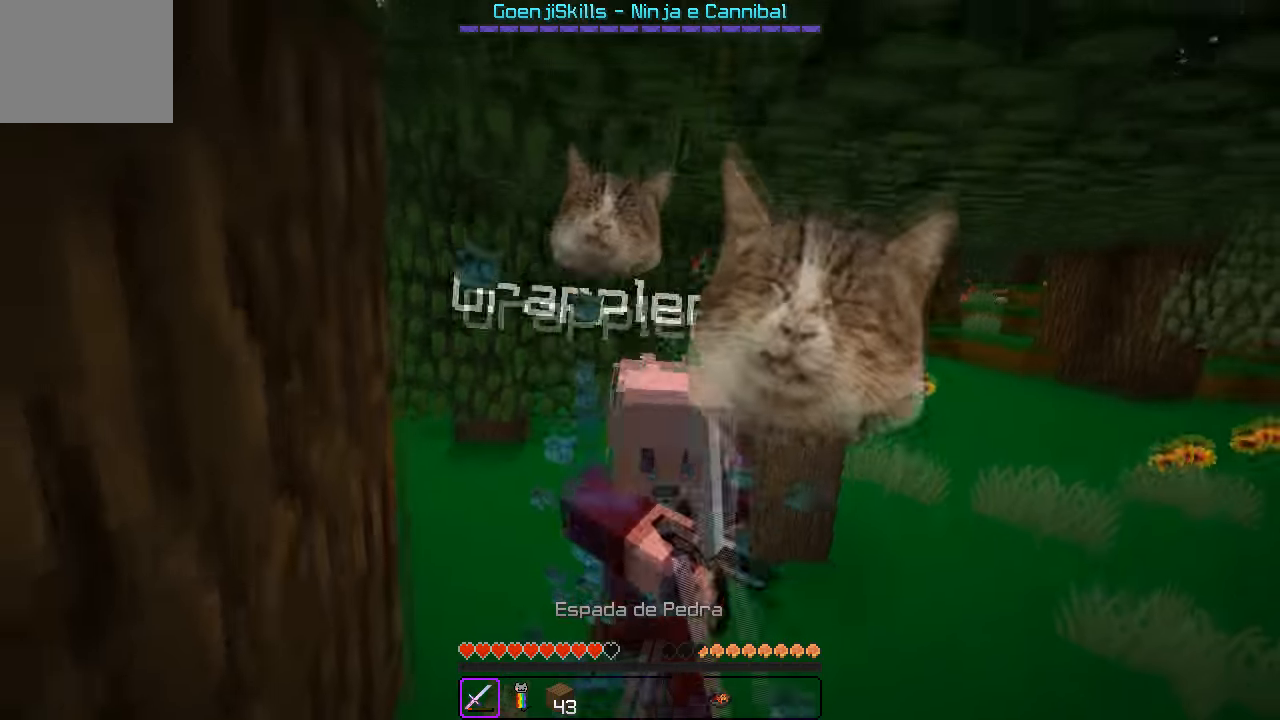
{"keys": ["d", "w"], "events": []}
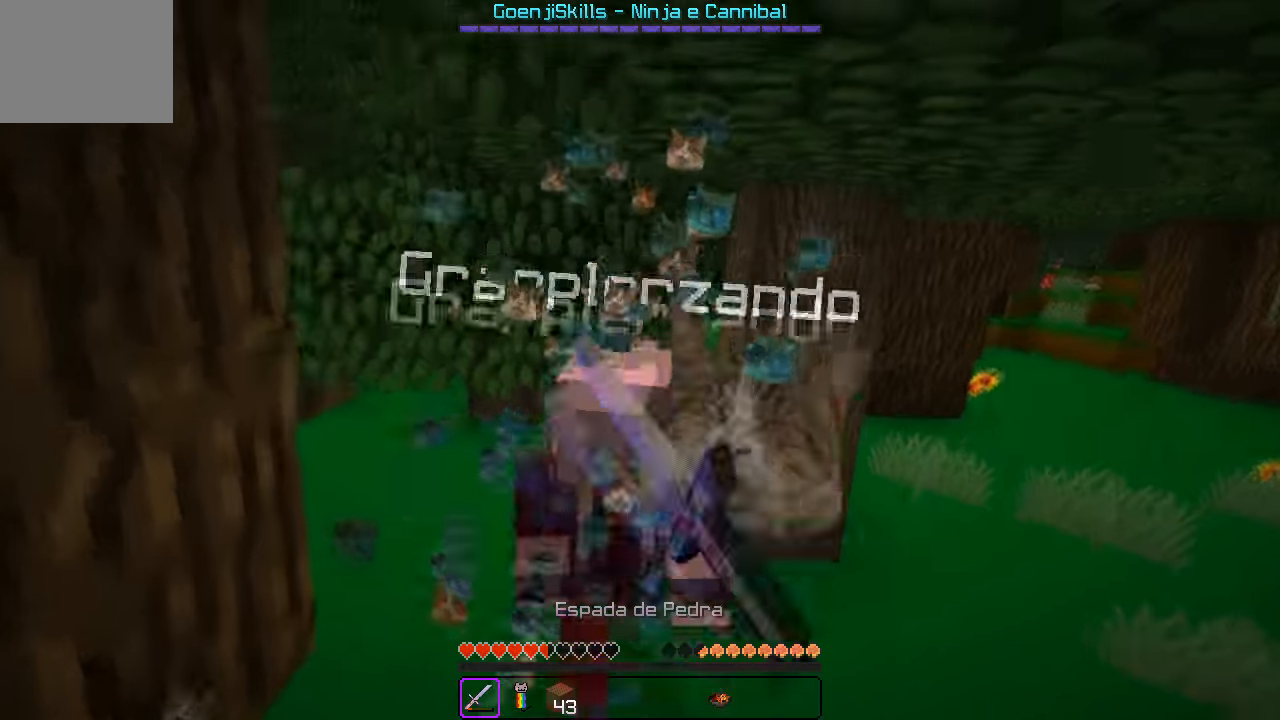
{"keys": ["w"], "events": [[133, "d", "up"]]}
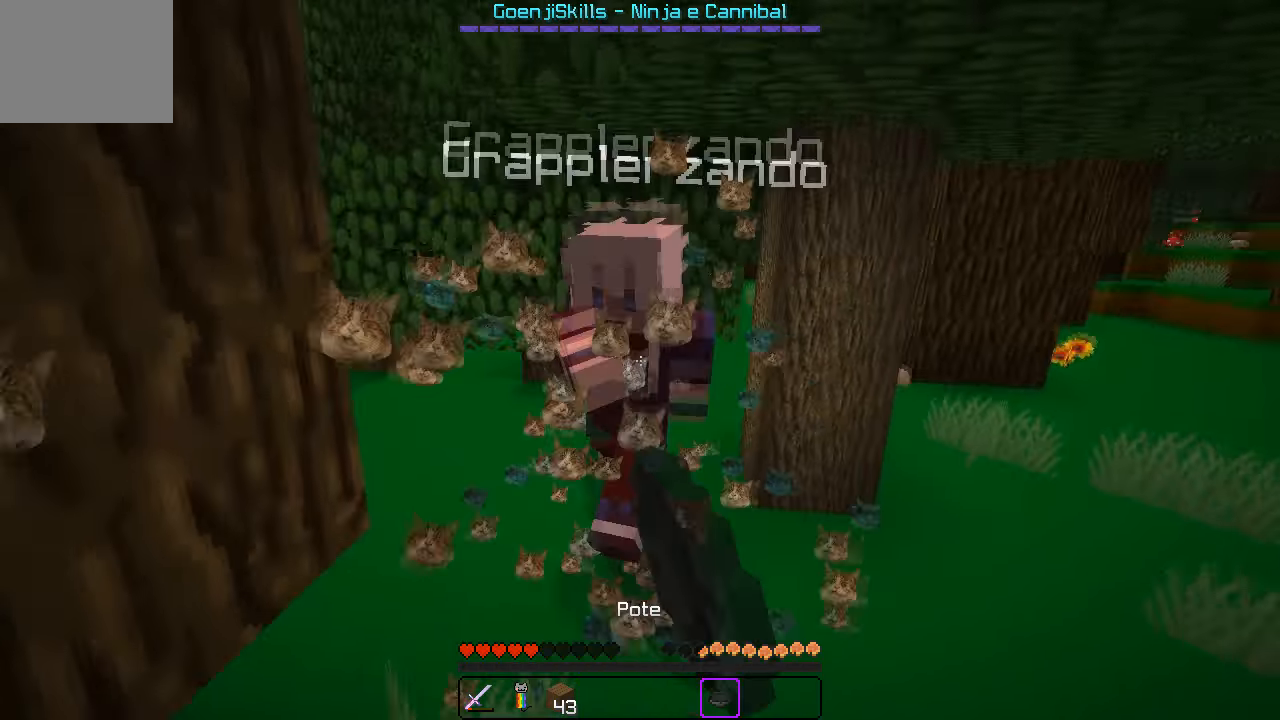
{"keys": [], "events": [[183, "w", "up"]]}
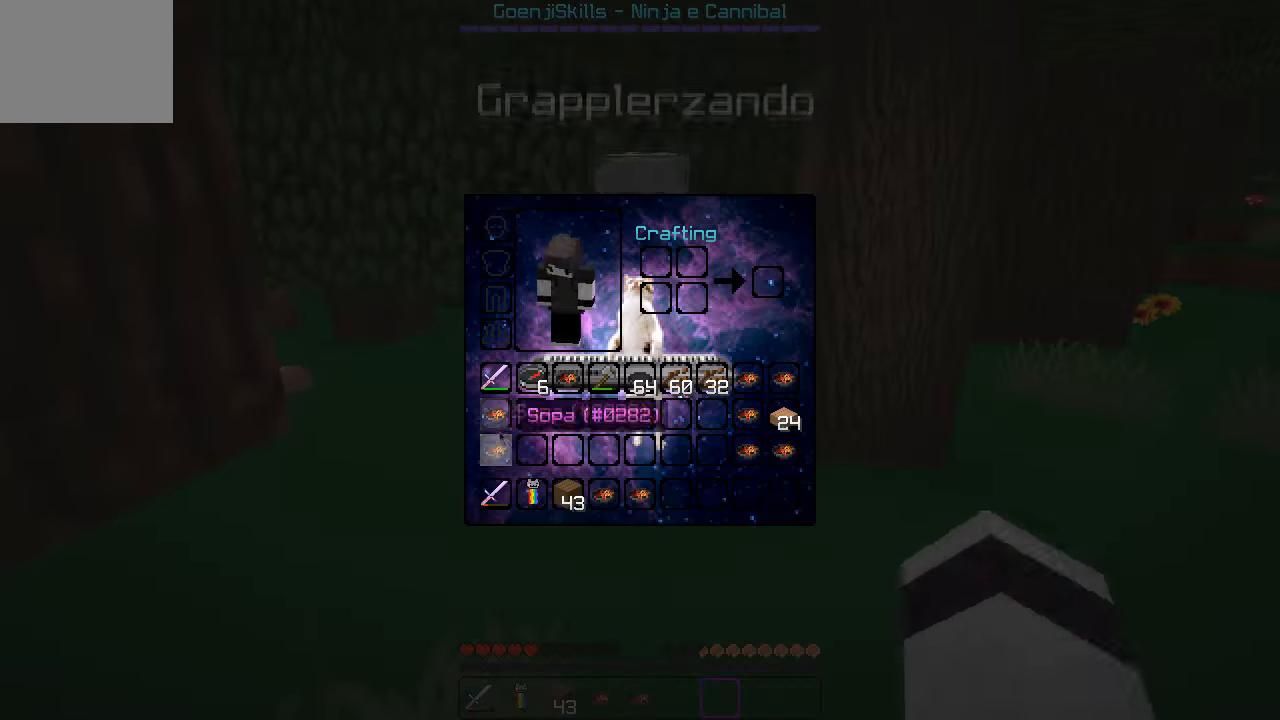
{"keys": [], "events": []}